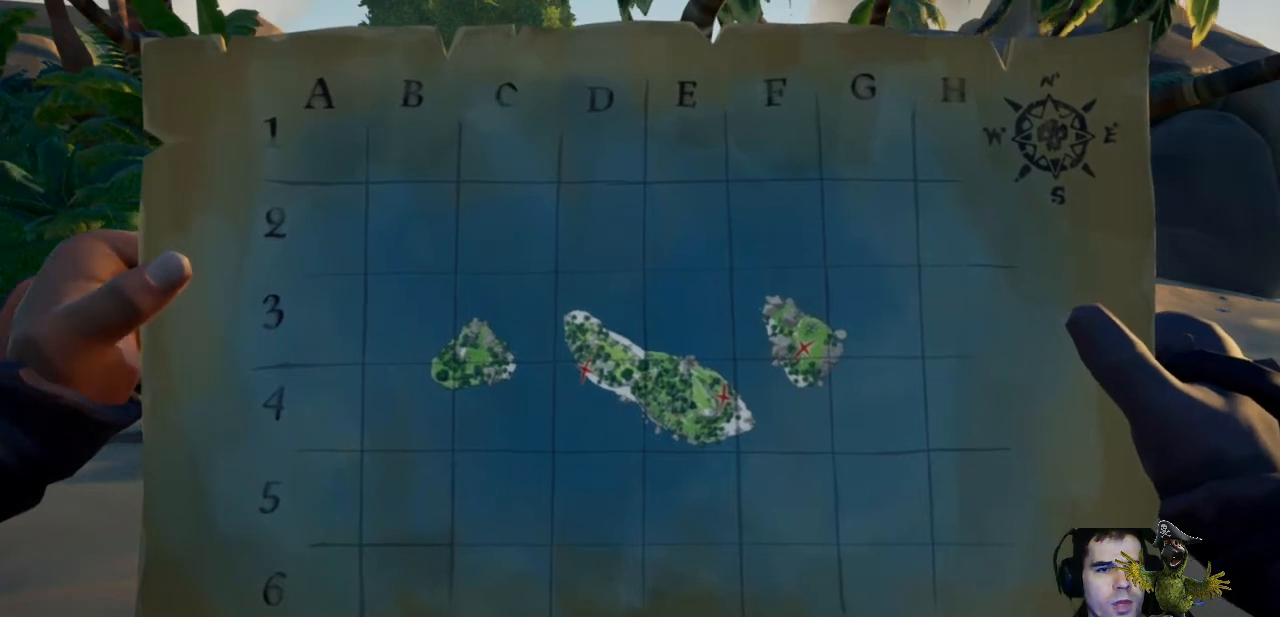
Gameplay with a controller (Xbox layout); each line is a JSON object with the inputs held at the frame after it (dt_ms = milliseconds from this image to that frame). "events" lists button and stick changes between this image and that frame as [ms after this image, input, new state], when the widget could be followed in between. Not read: R3.
{"dt_ms": 500, "buttons": ["R2"], "left_stick": "center", "right_stick": "center", "events": []}
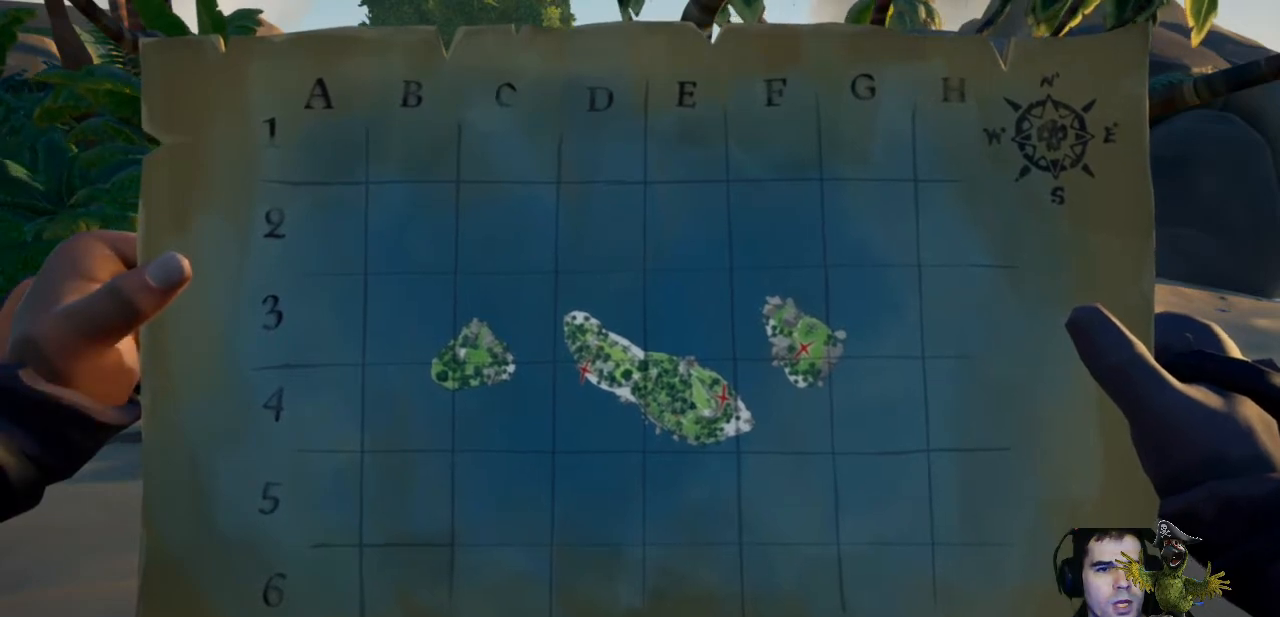
{"dt_ms": 500, "buttons": ["R2"], "left_stick": "center", "right_stick": "center", "events": []}
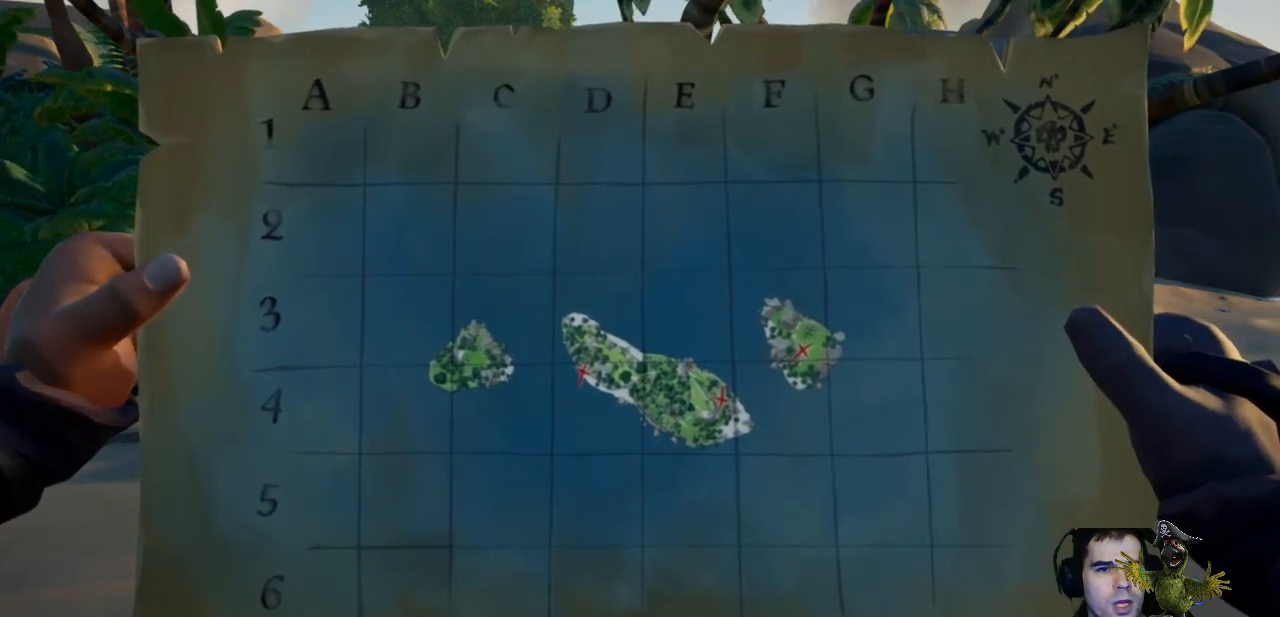
{"dt_ms": 500, "buttons": [], "left_stick": "center", "right_stick": "center", "events": [[267, "R2", "up"]]}
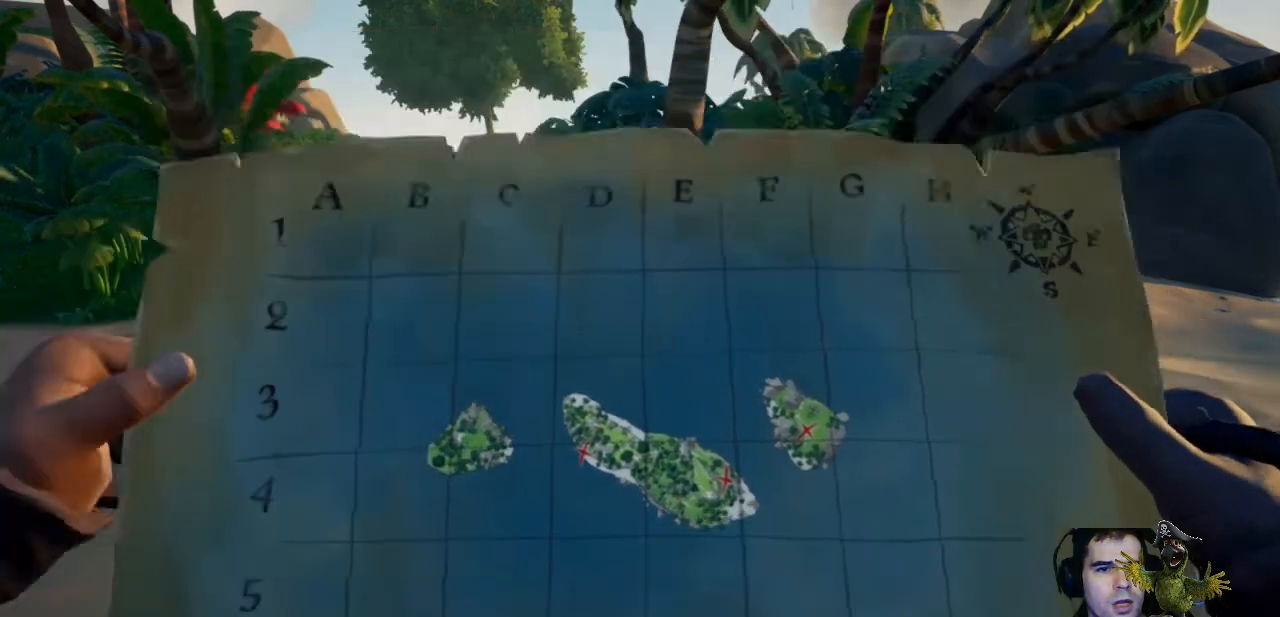
{"dt_ms": 500, "buttons": [], "left_stick": "center", "right_stick": "center", "events": []}
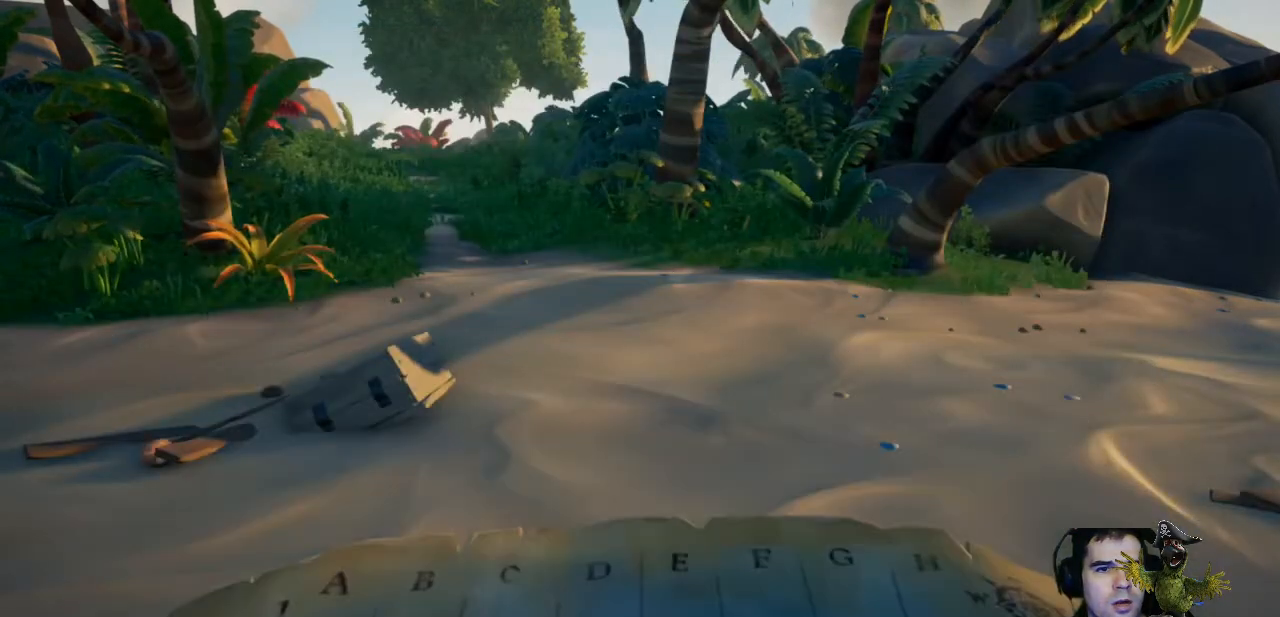
{"dt_ms": 500, "buttons": [], "left_stick": "center", "right_stick": "right", "events": [[200, "right_stick", "right"]]}
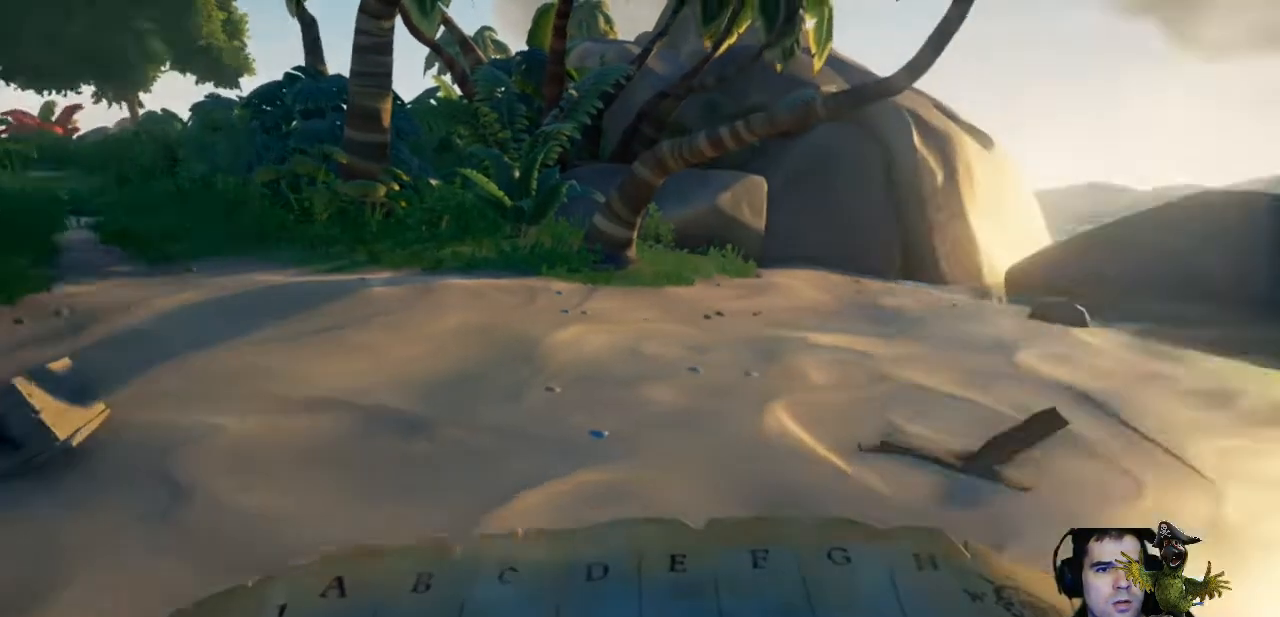
{"dt_ms": 500, "buttons": [], "left_stick": "up", "right_stick": "center", "events": [[100, "right_stick", "center"], [233, "left_stick", "up-right"], [433, "left_stick", "up"]]}
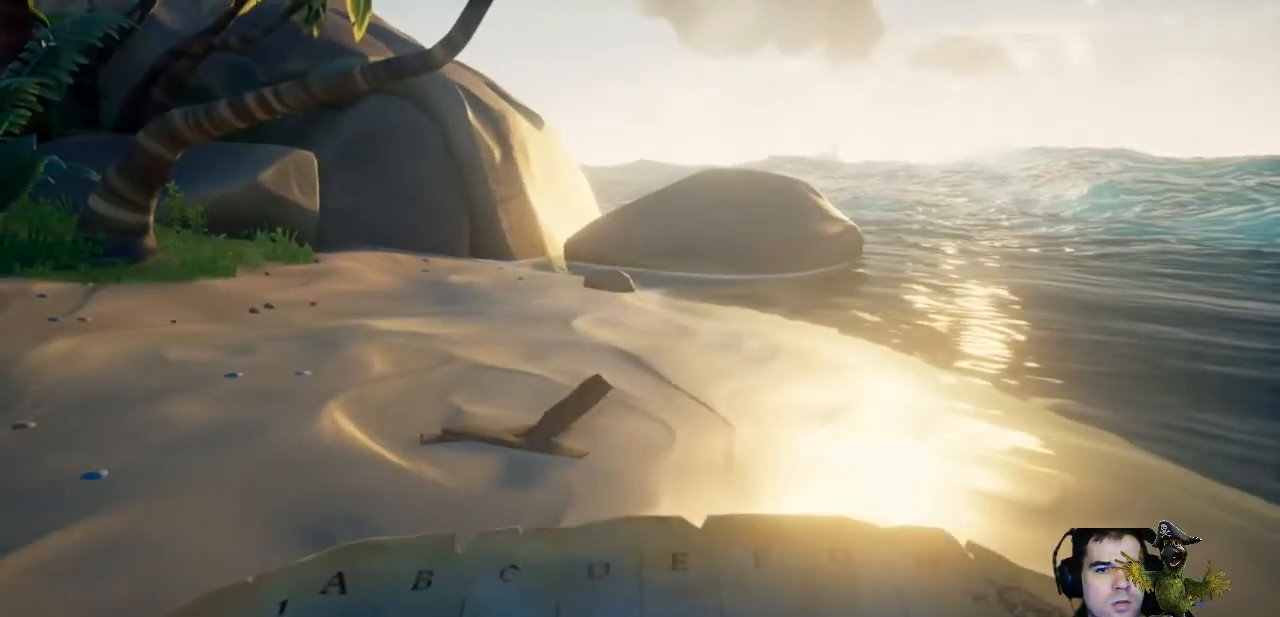
{"dt_ms": 500, "buttons": ["R2"], "left_stick": "center", "right_stick": "left", "events": [[300, "left_stick", "center"], [300, "right_stick", "left"], [400, "R2", "down"]]}
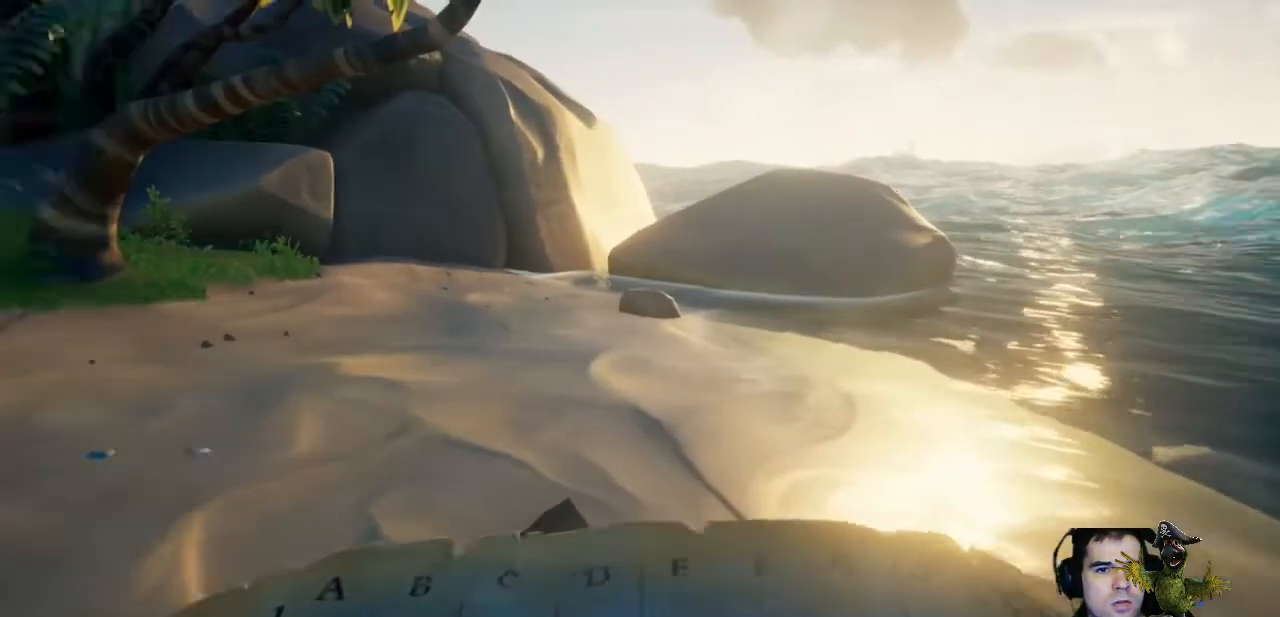
{"dt_ms": 500, "buttons": ["R2"], "left_stick": "center", "right_stick": "center", "events": [[33, "right_stick", "center"]]}
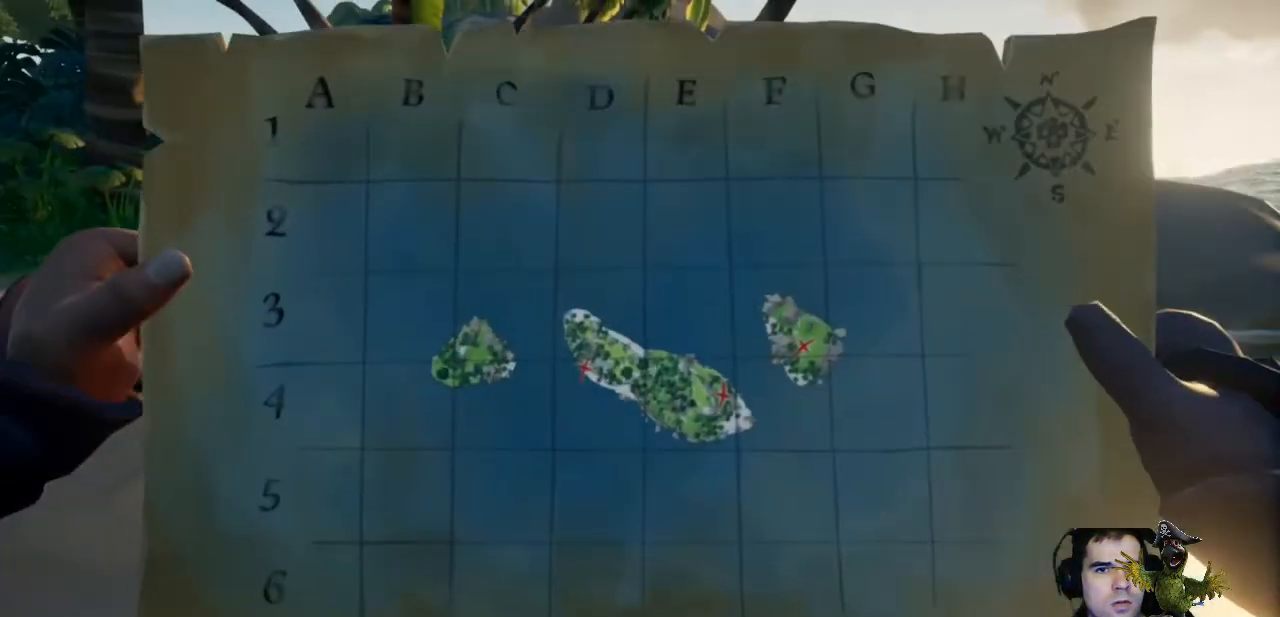
{"dt_ms": 500, "buttons": ["R2"], "left_stick": "center", "right_stick": "center", "events": []}
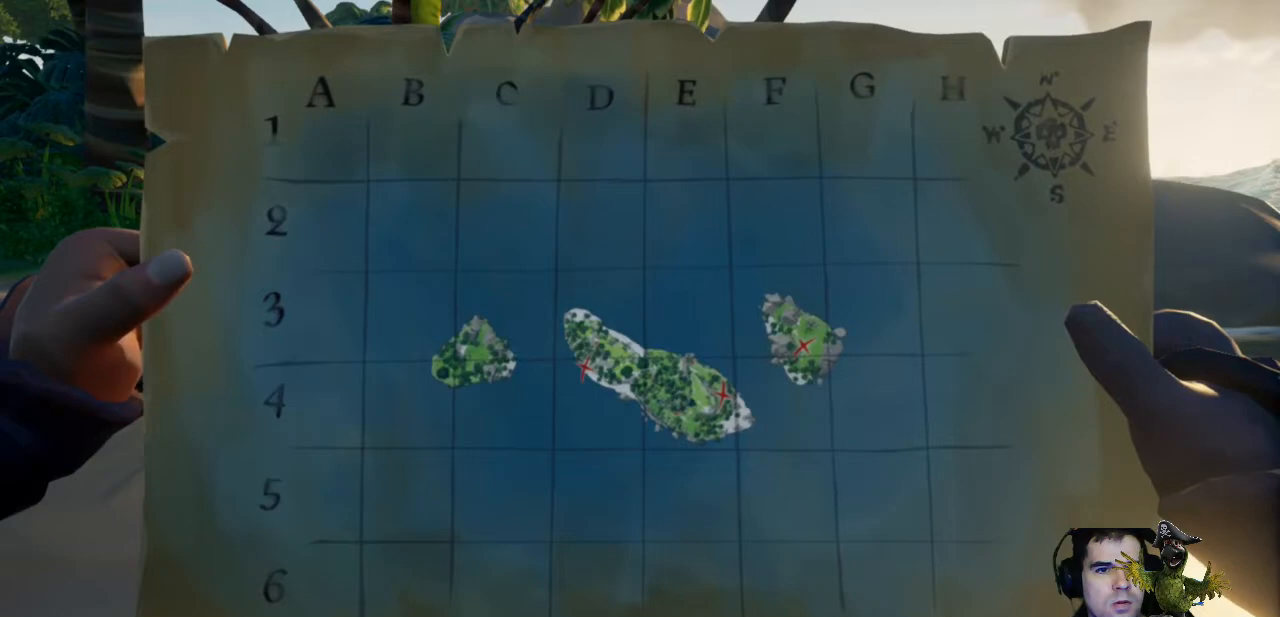
{"dt_ms": 500, "buttons": ["R2"], "left_stick": "center", "right_stick": "center", "events": []}
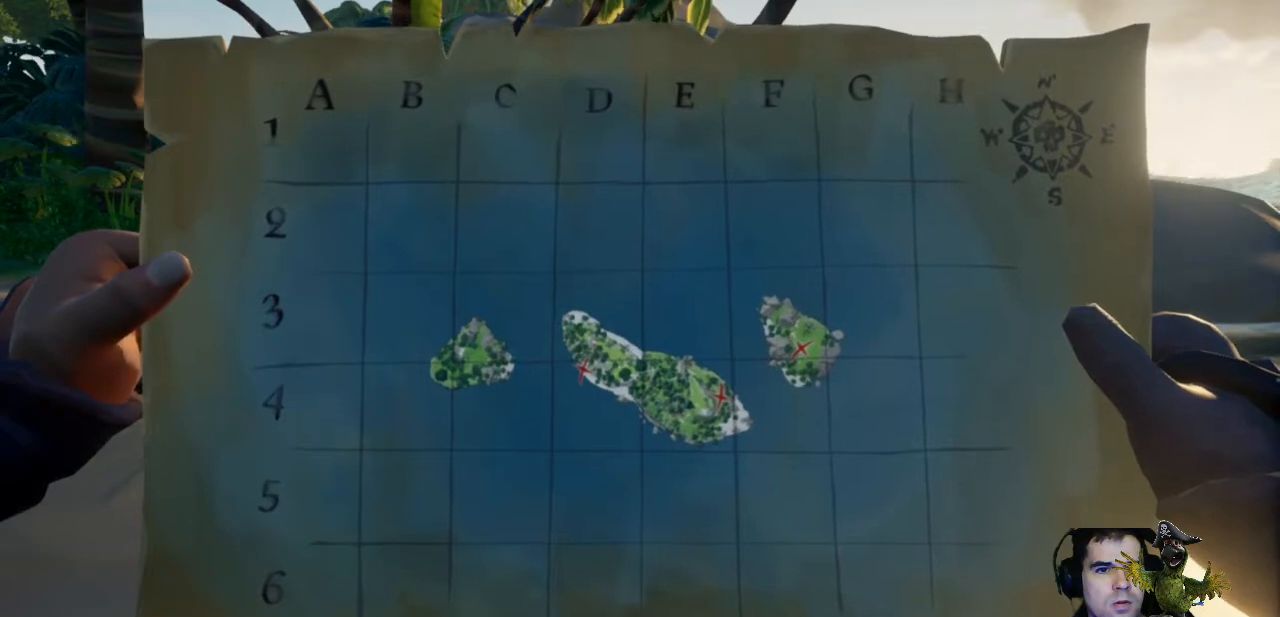
{"dt_ms": 500, "buttons": ["R2"], "left_stick": "center", "right_stick": "center", "events": []}
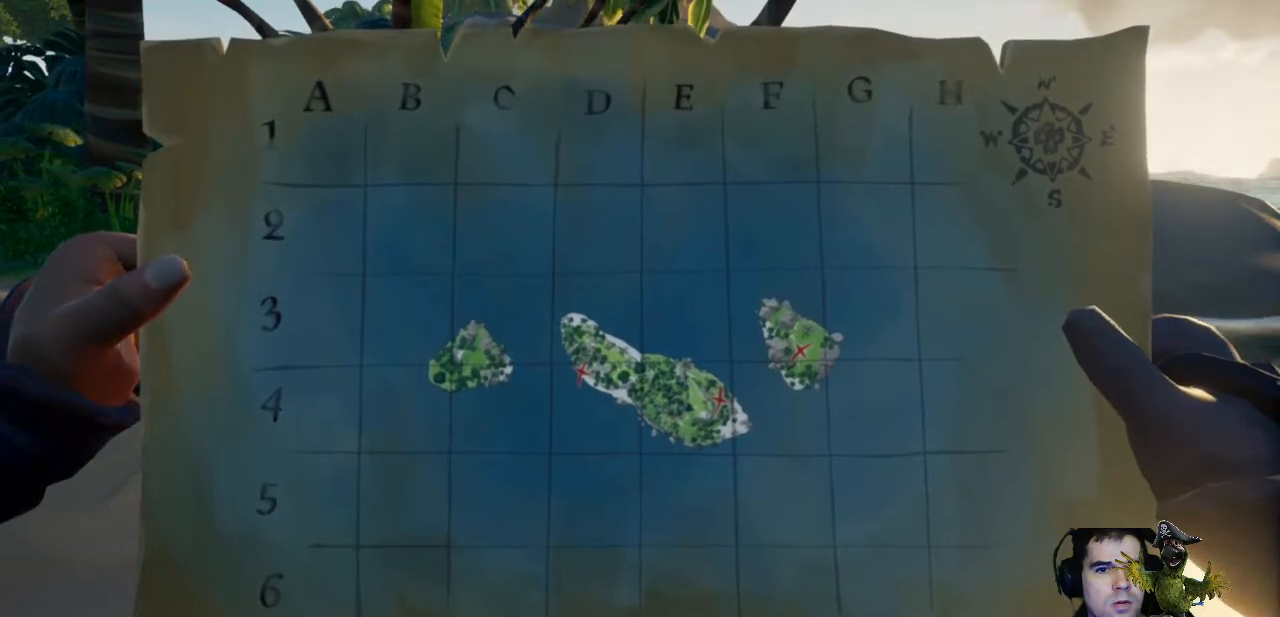
{"dt_ms": 500, "buttons": ["R2"], "left_stick": "center", "right_stick": "center", "events": []}
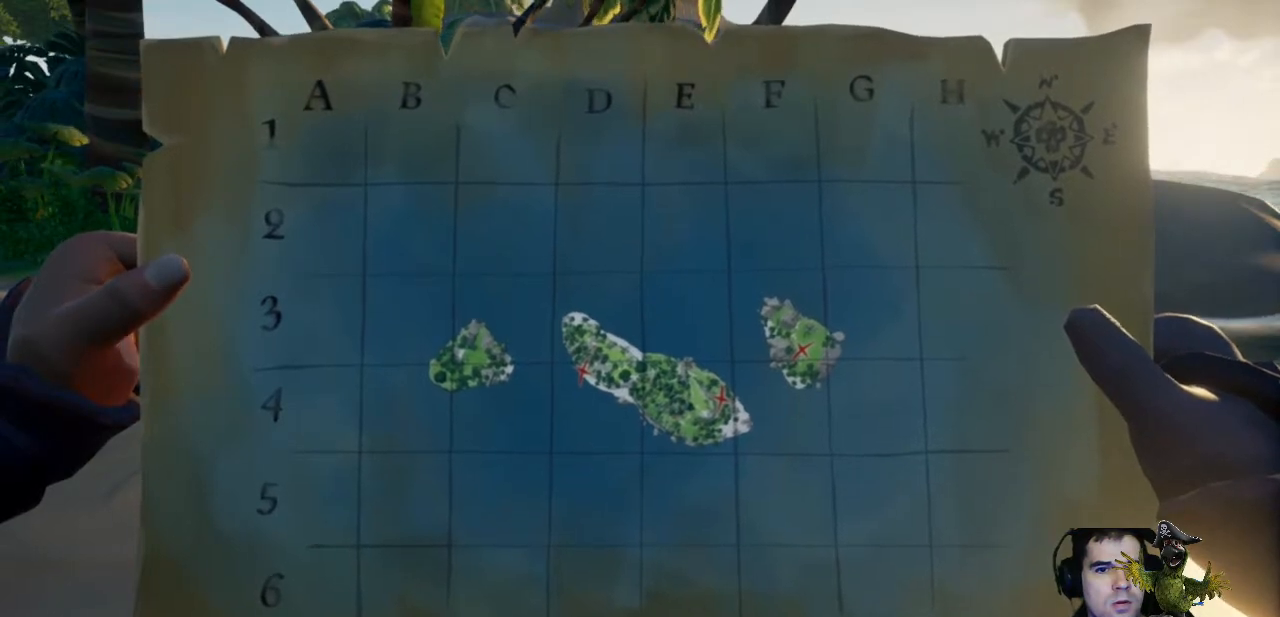
{"dt_ms": 500, "buttons": ["R2"], "left_stick": "center", "right_stick": "left", "events": [[400, "right_stick", "left"]]}
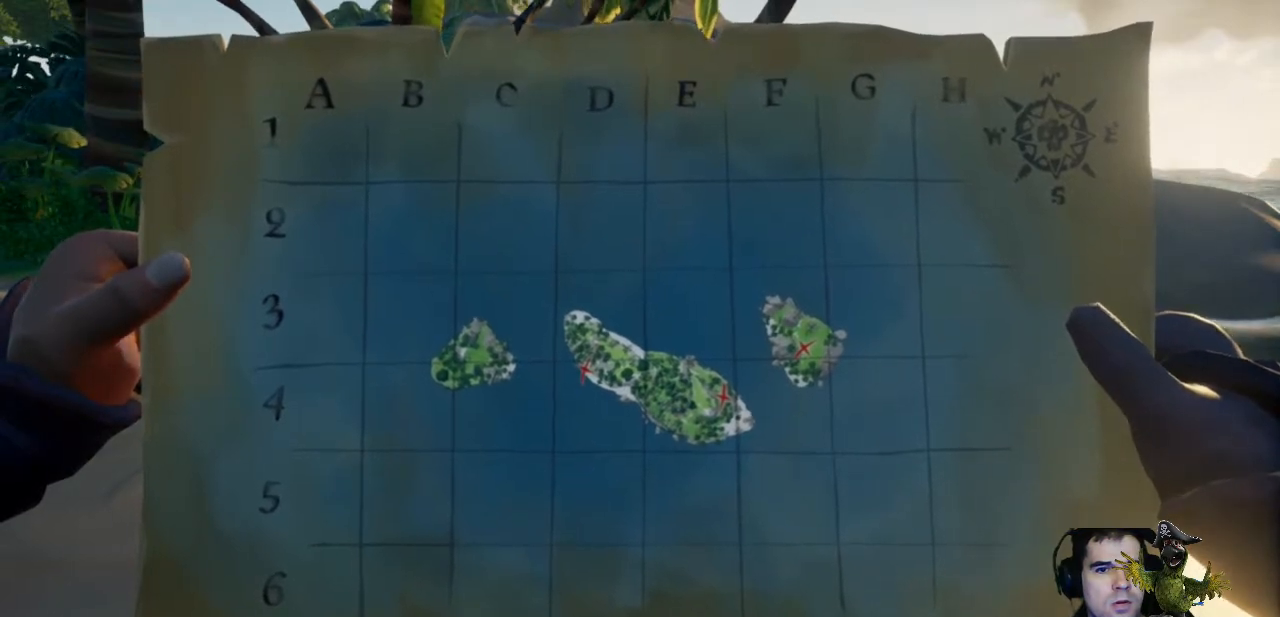
{"dt_ms": 500, "buttons": [], "left_stick": "left", "right_stick": "center", "events": [[233, "right_stick", "center"], [467, "R2", "up"], [467, "left_stick", "left"]]}
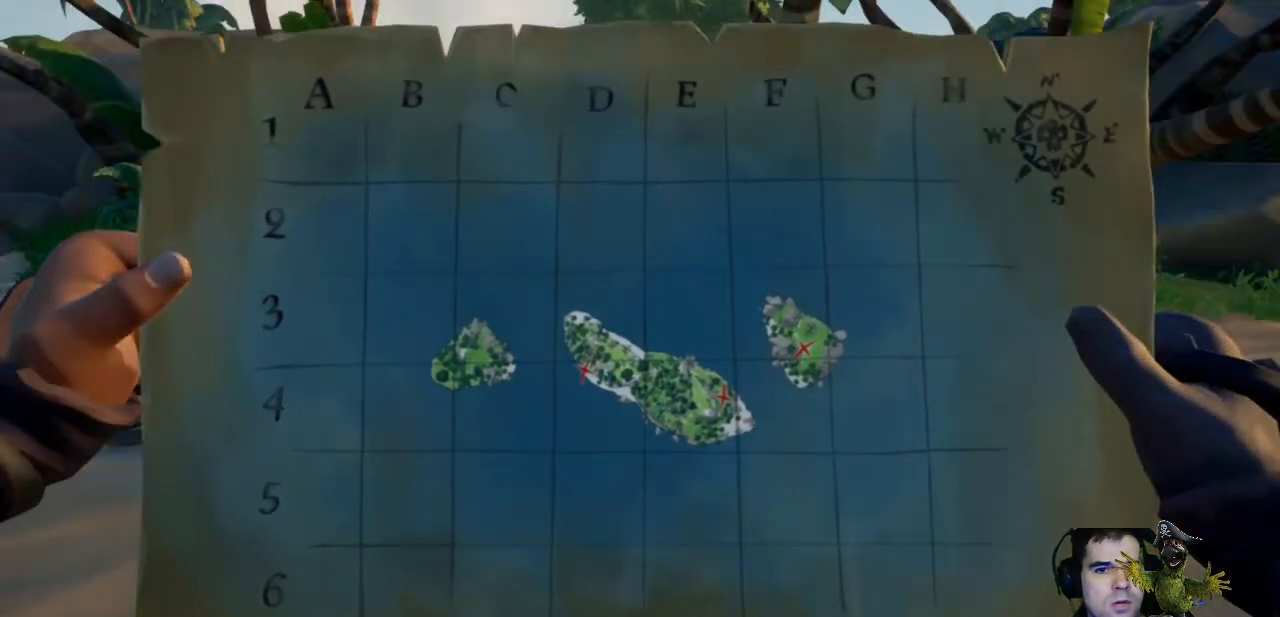
{"dt_ms": 500, "buttons": [], "left_stick": "left", "right_stick": "center", "events": []}
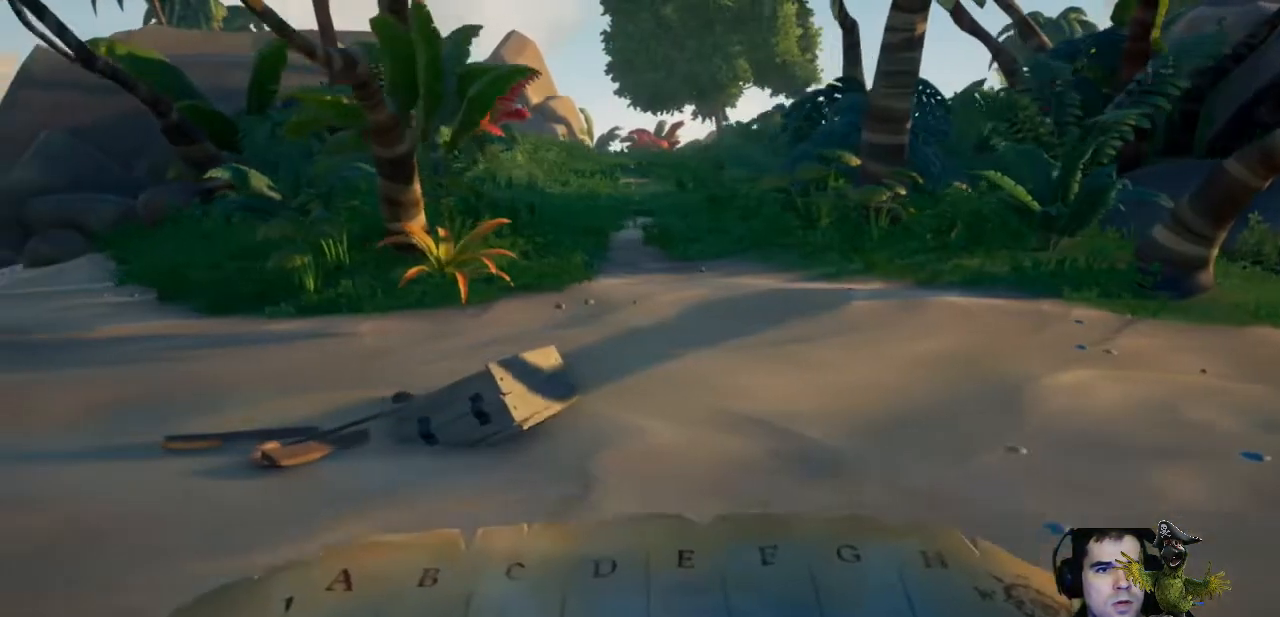
{"dt_ms": 500, "buttons": [], "left_stick": "left", "right_stick": "center", "events": [[100, "left_stick", "center"], [333, "left_stick", "left"]]}
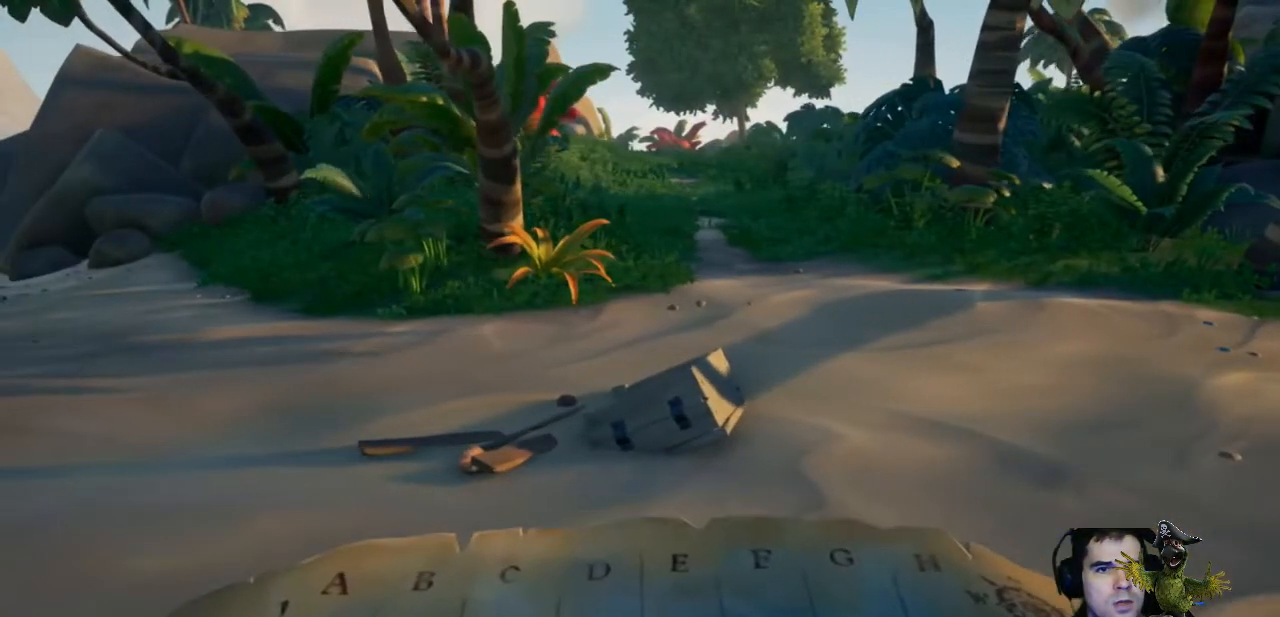
{"dt_ms": 500, "buttons": [], "left_stick": "center", "right_stick": "left", "events": [[67, "right_stick", "left"], [200, "left_stick", "up-left"], [233, "right_stick", "center"], [400, "left_stick", "center"], [467, "right_stick", "left"]]}
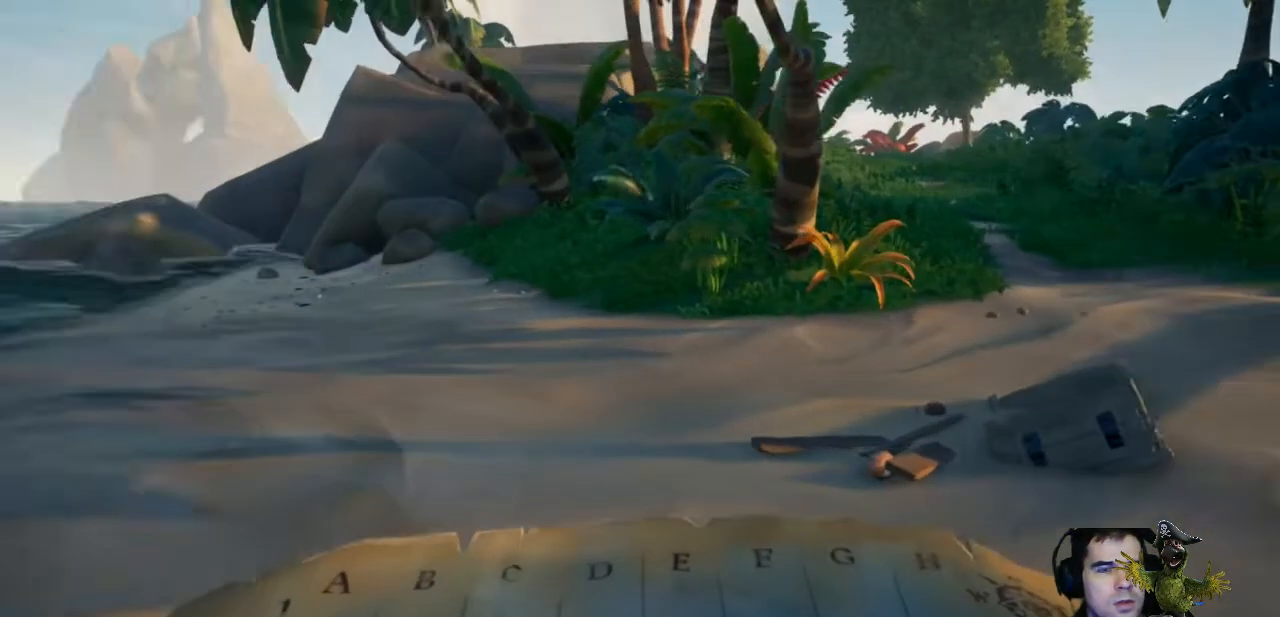
{"dt_ms": 500, "buttons": [], "left_stick": "center", "right_stick": "center", "events": [[33, "left_stick", "right"], [400, "left_stick", "center"], [467, "right_stick", "center"]]}
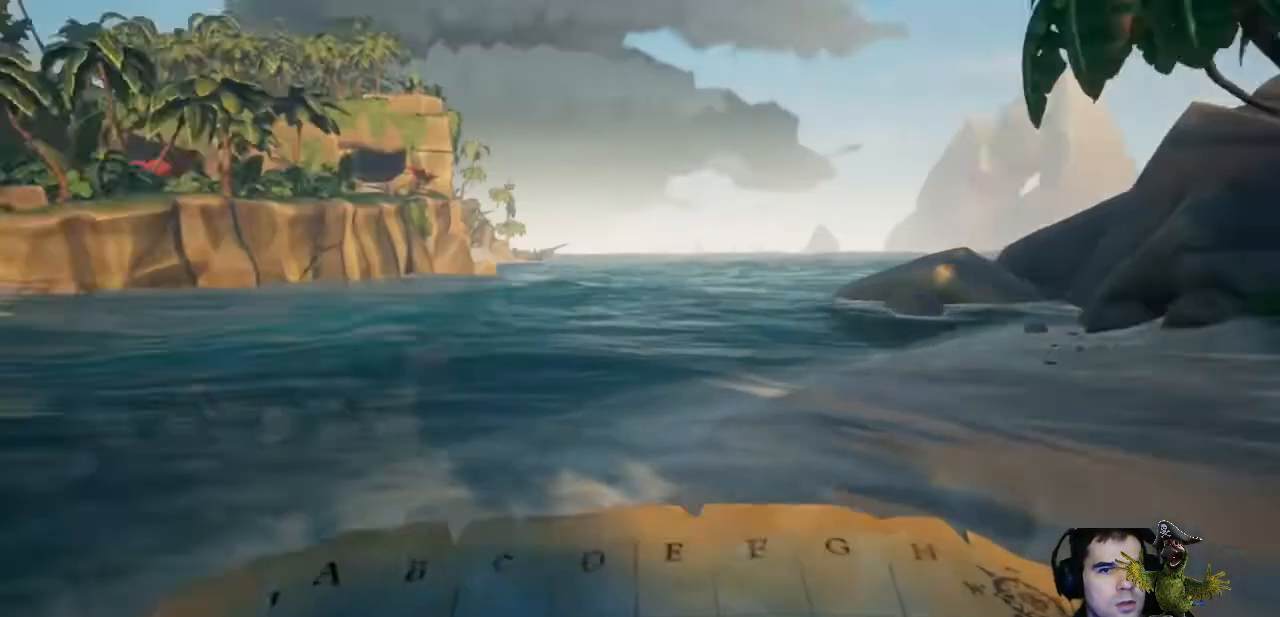
{"dt_ms": 500, "buttons": [], "left_stick": "center", "right_stick": "center", "events": []}
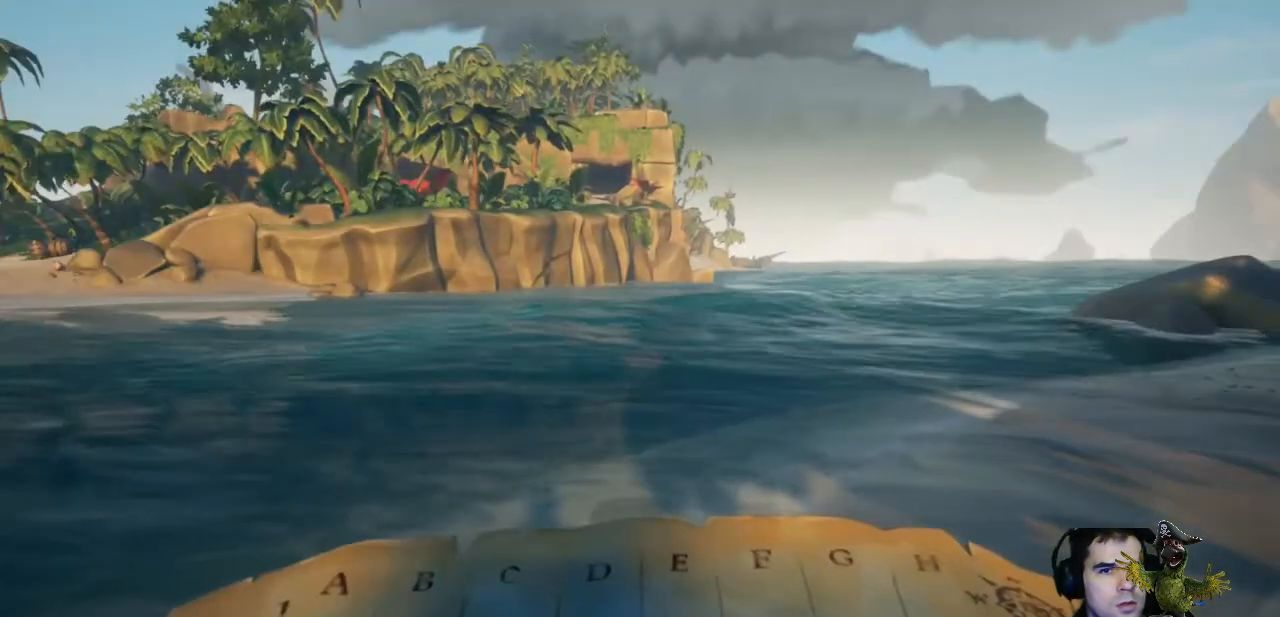
{"dt_ms": 500, "buttons": [], "left_stick": "right", "right_stick": "left", "events": [[267, "right_stick", "left"], [400, "left_stick", "right"]]}
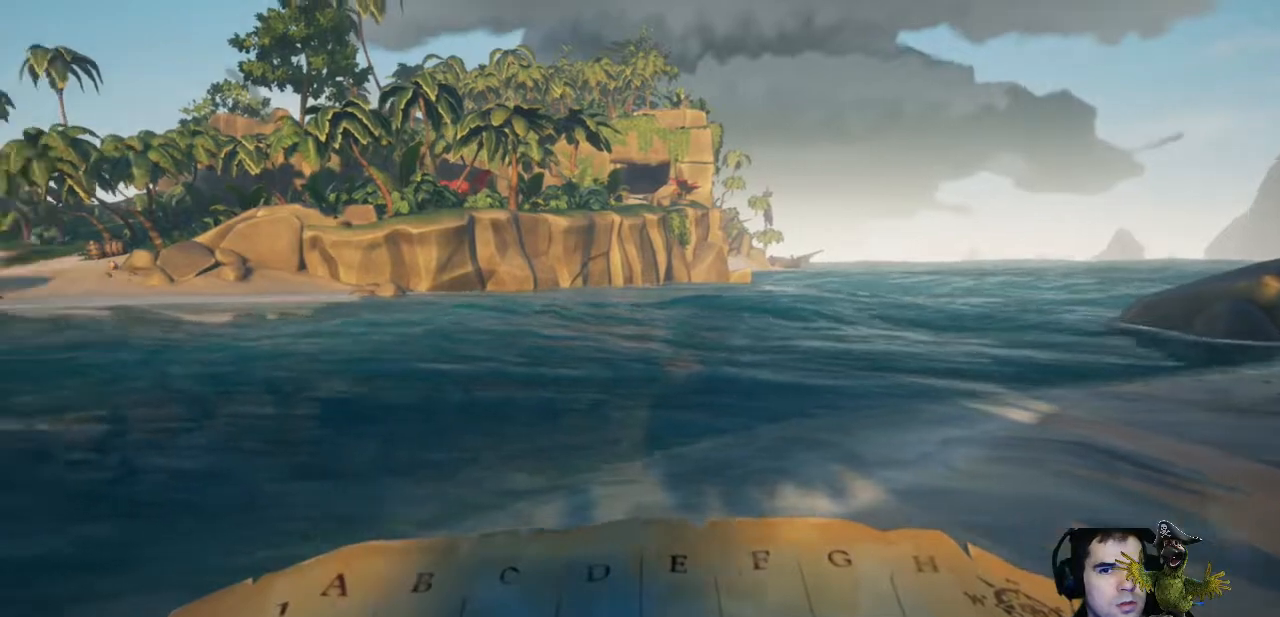
{"dt_ms": 500, "buttons": [], "left_stick": "center", "right_stick": "center", "events": [[100, "left_stick", "center"], [167, "right_stick", "center"]]}
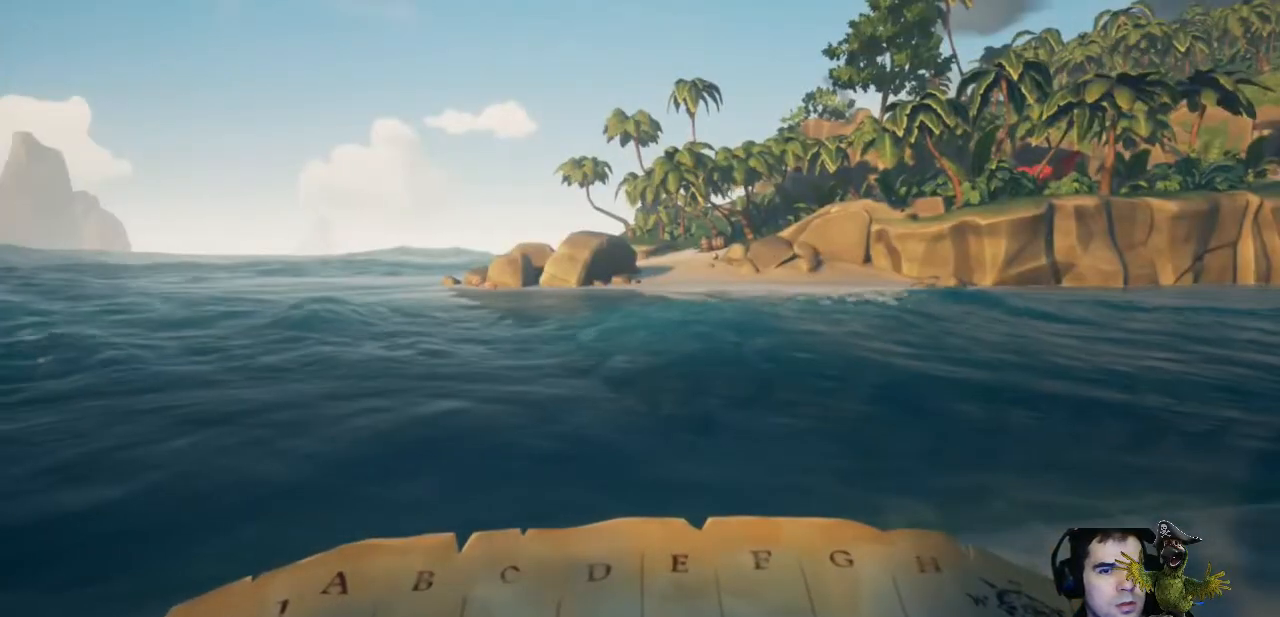
{"dt_ms": 500, "buttons": [], "left_stick": "center", "right_stick": "left", "events": [[233, "right_stick", "left"]]}
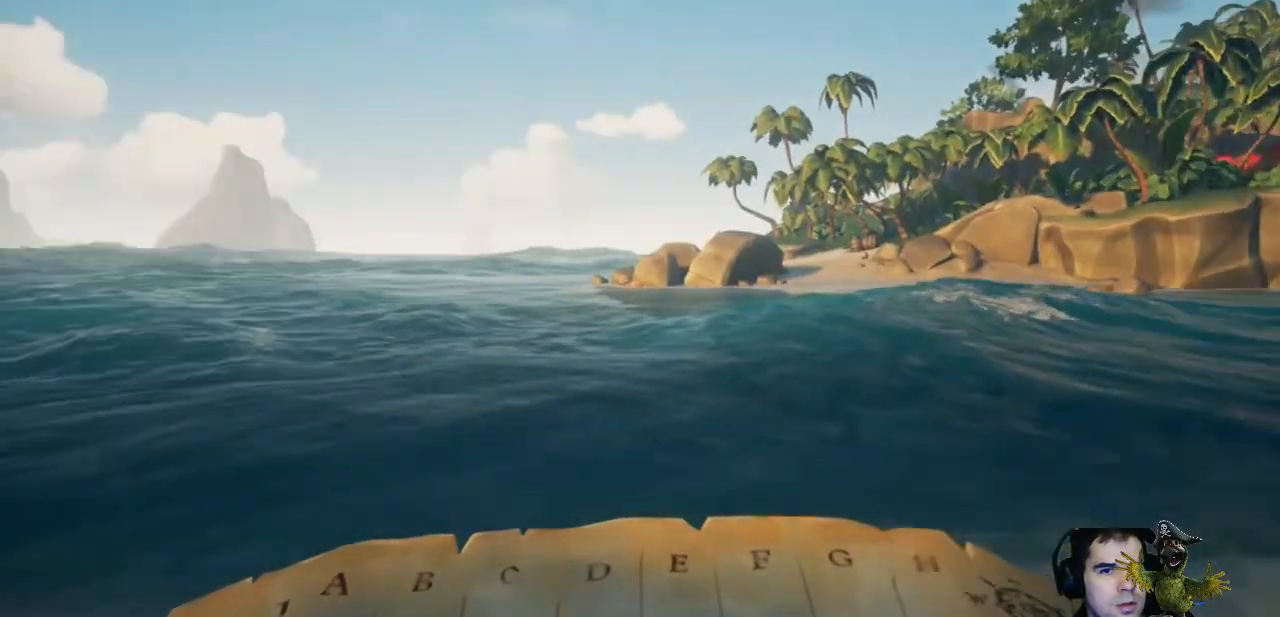
{"dt_ms": 500, "buttons": [], "left_stick": "center", "right_stick": "left", "events": []}
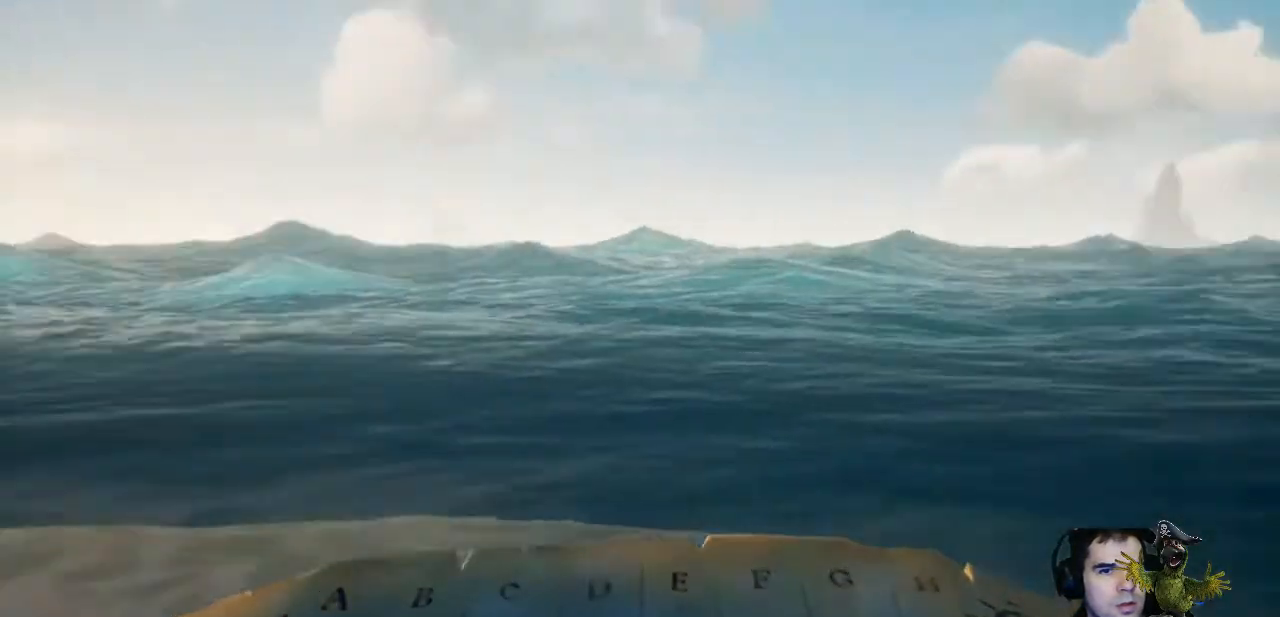
{"dt_ms": 500, "buttons": [], "left_stick": "center", "right_stick": "left", "events": [[33, "right_stick", "center"], [333, "right_stick", "left"]]}
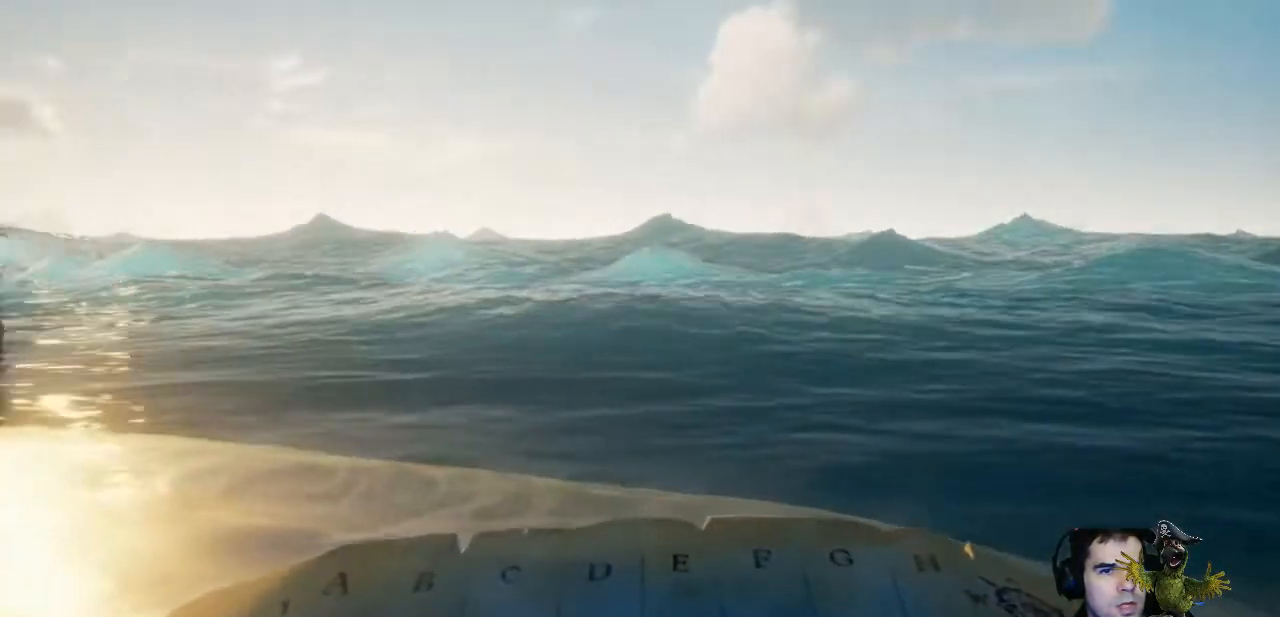
{"dt_ms": 500, "buttons": [], "left_stick": "center", "right_stick": "left", "events": []}
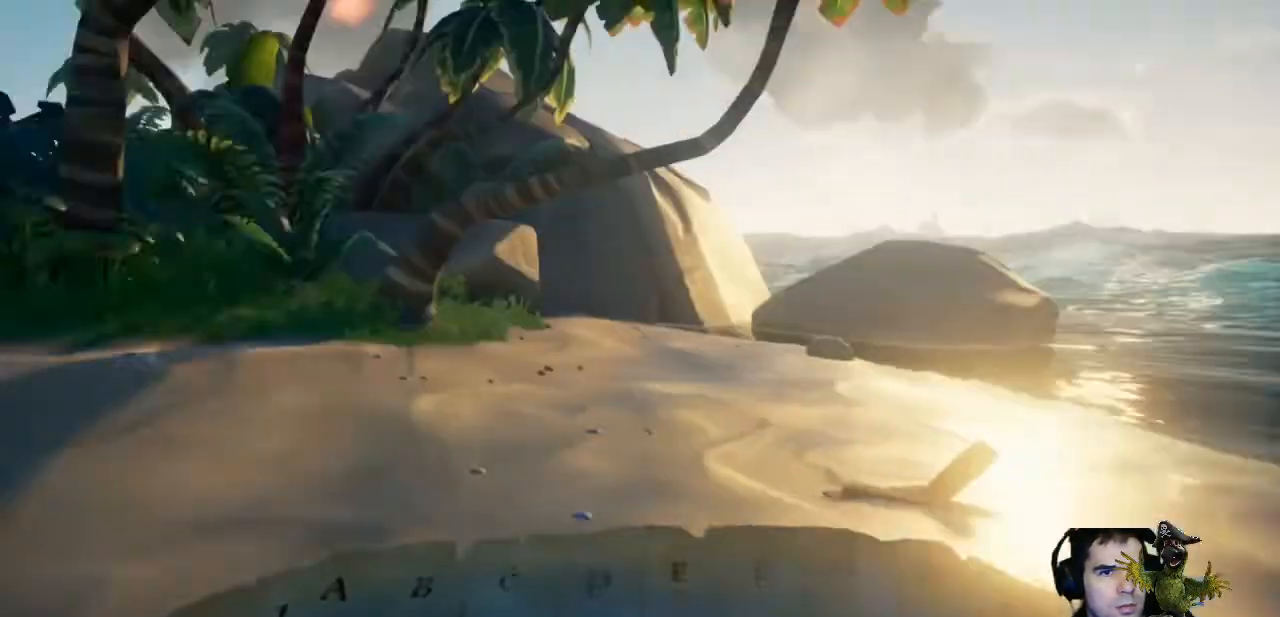
{"dt_ms": 500, "buttons": [], "left_stick": "up", "right_stick": "center", "events": [[33, "right_stick", "center"], [167, "left_stick", "right"], [267, "left_stick", "up-right"], [467, "left_stick", "up"]]}
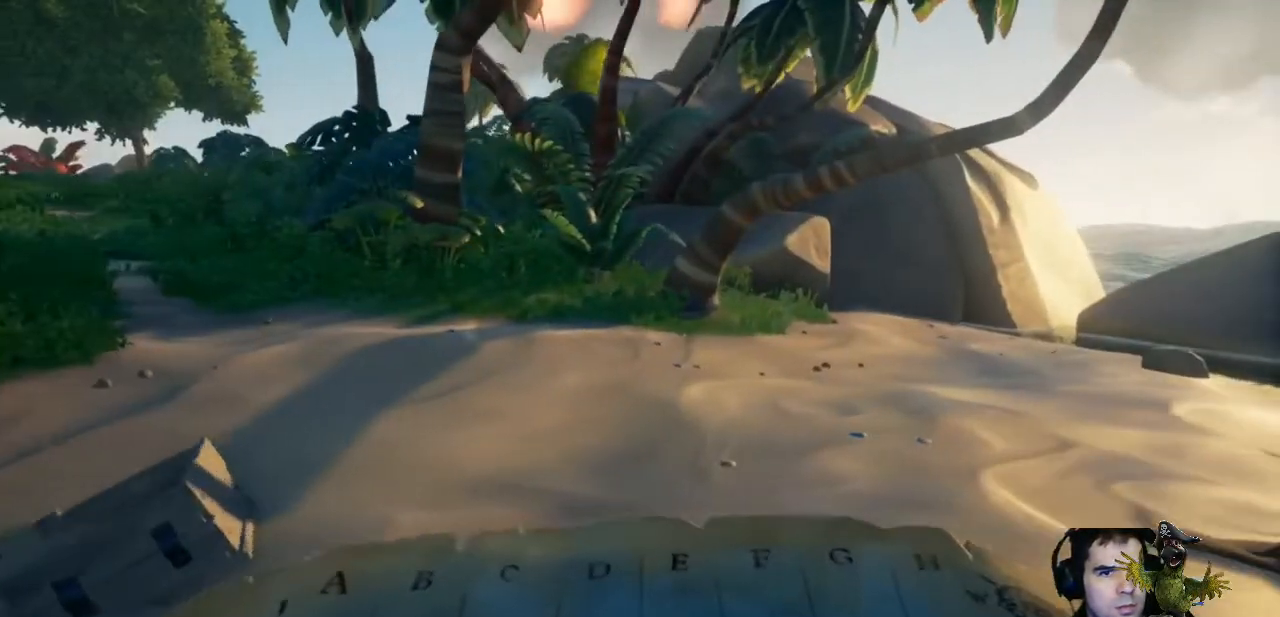
{"dt_ms": 500, "buttons": [], "left_stick": "up", "right_stick": "left", "events": [[367, "right_stick", "left"]]}
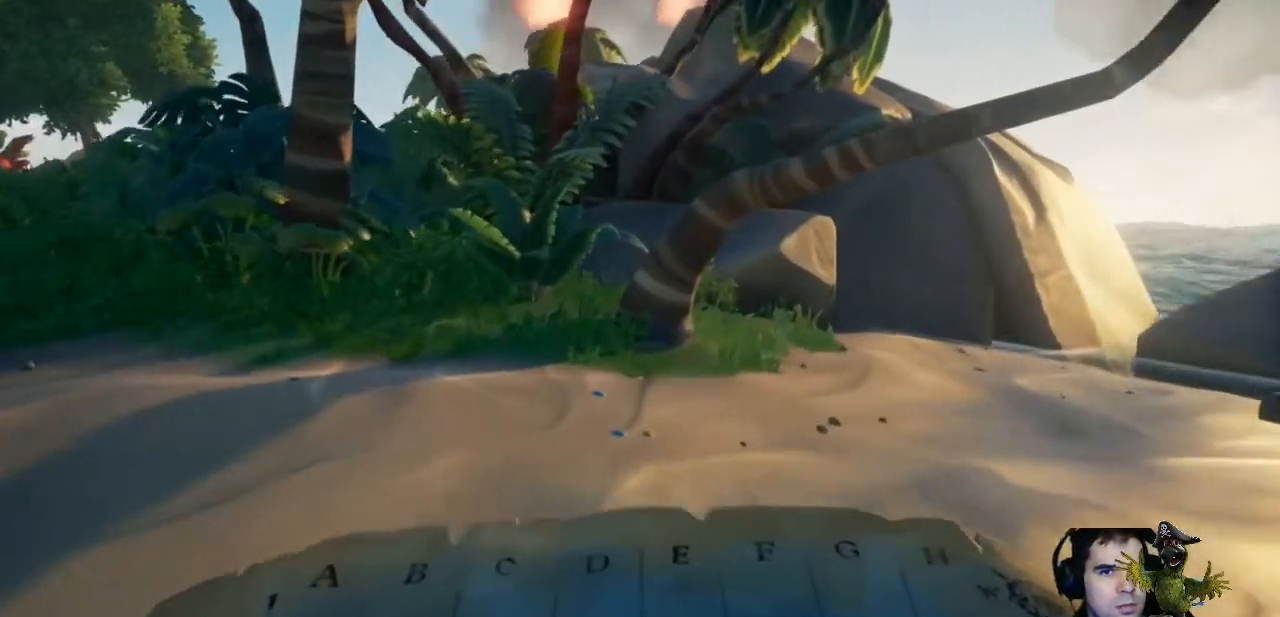
{"dt_ms": 500, "buttons": [], "left_stick": "up", "right_stick": "center", "events": [[133, "right_stick", "center"]]}
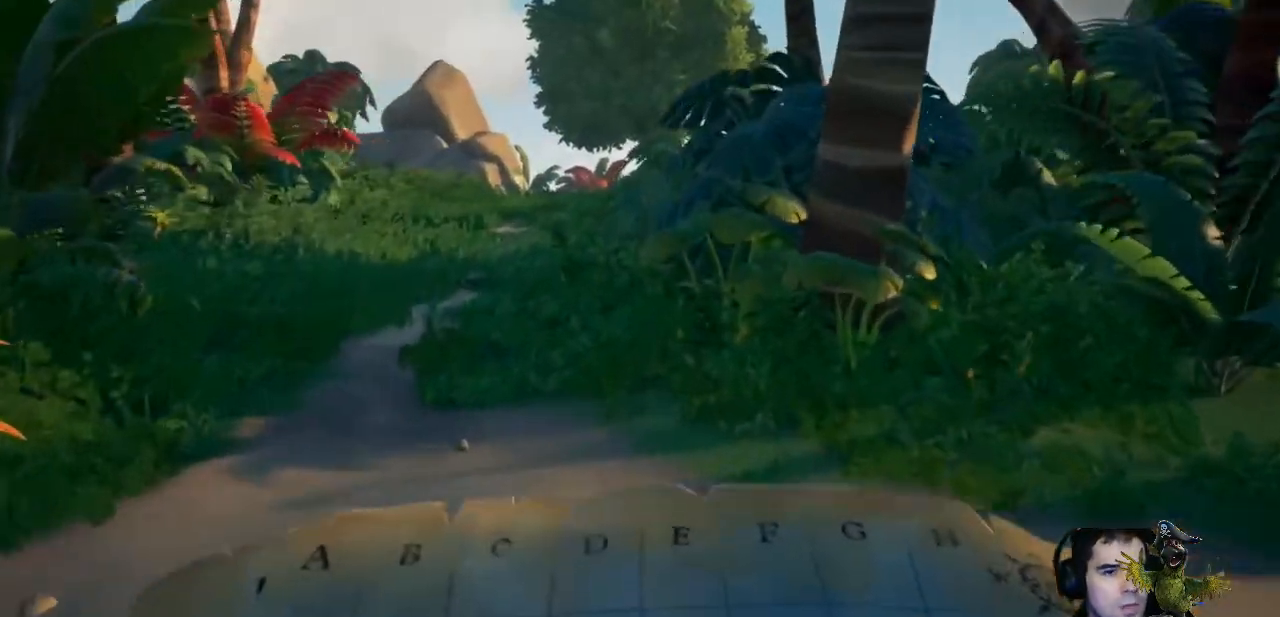
{"dt_ms": 1000, "buttons": [], "left_stick": "up", "right_stick": "center"}
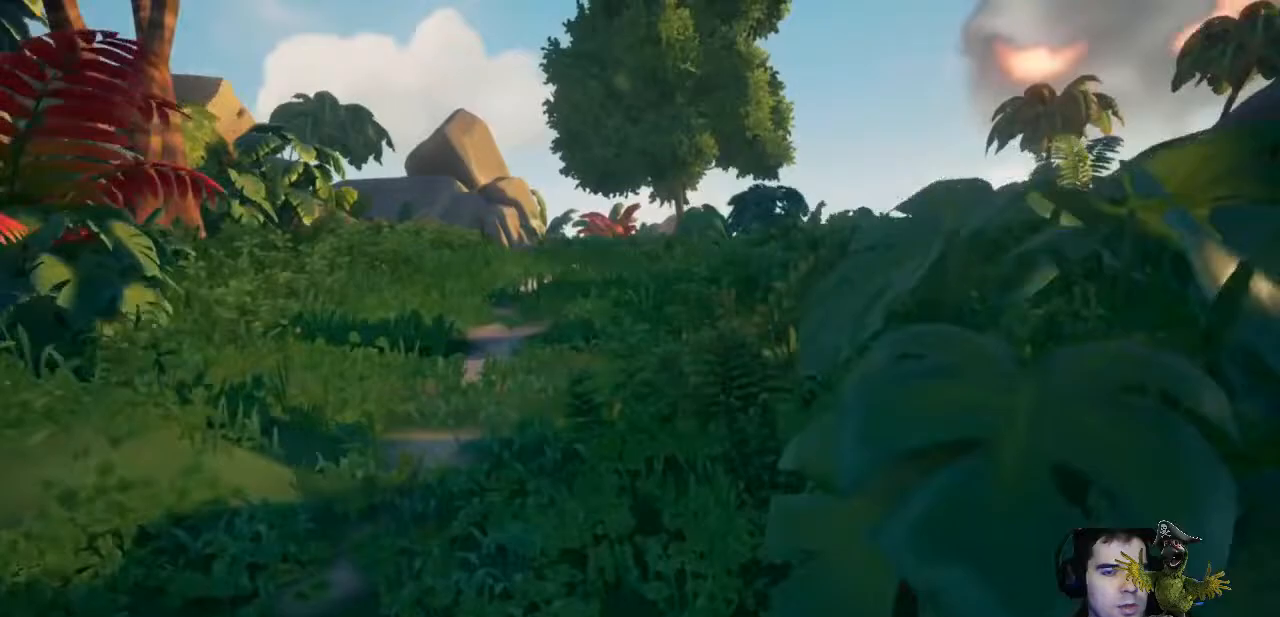
{"dt_ms": 500, "buttons": [], "left_stick": "up", "right_stick": "center", "events": []}
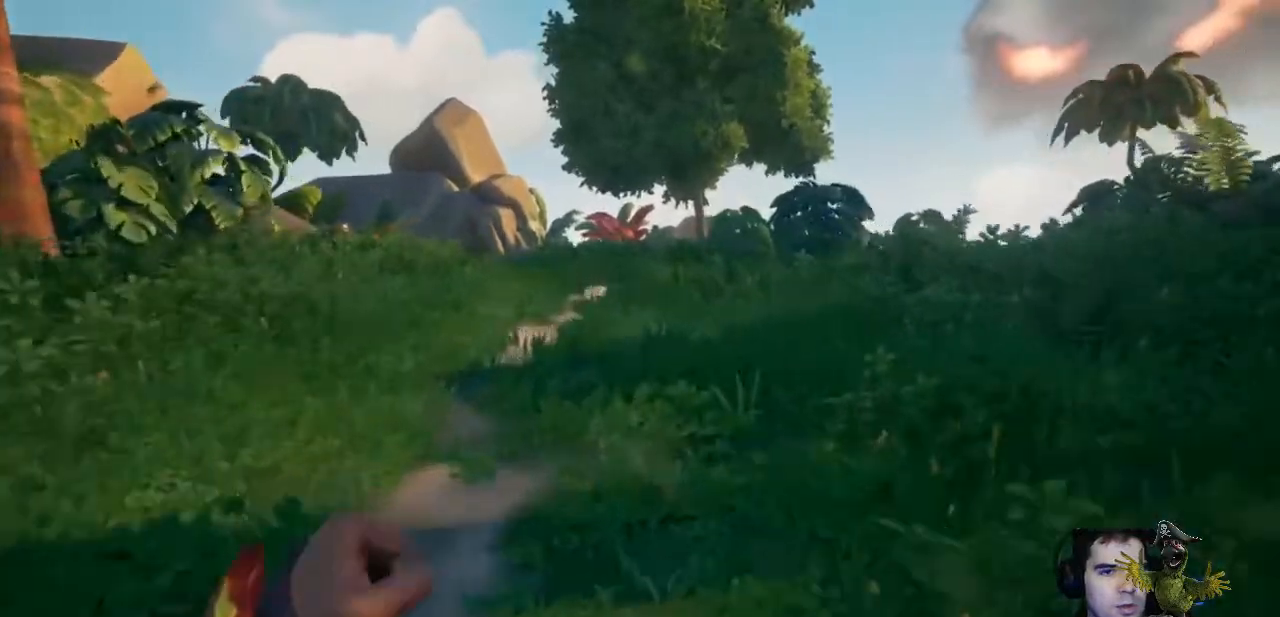
{"dt_ms": 500, "buttons": [], "left_stick": "up", "right_stick": "center", "events": []}